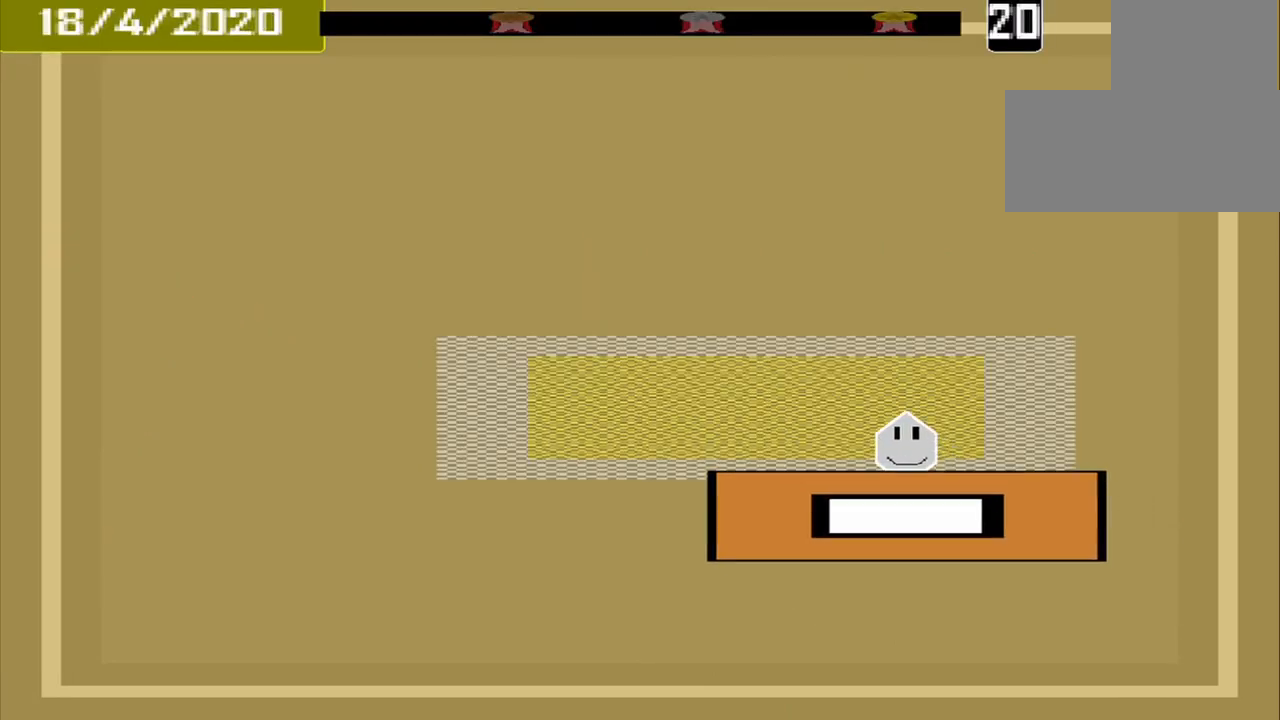
Gameplay with a controller (PlayStation layout); each line is a JSON object with the inputs held at the frame after it. "events" lists button and stick changes between this image and that frame as [ms after this image, input, new state], when the widget could be followed in between. Not read: L2 L3 R2 R3 left_stick right_stick.
{"buttons": ["CROSS"], "events": [[500, "CROSS", "down"]]}
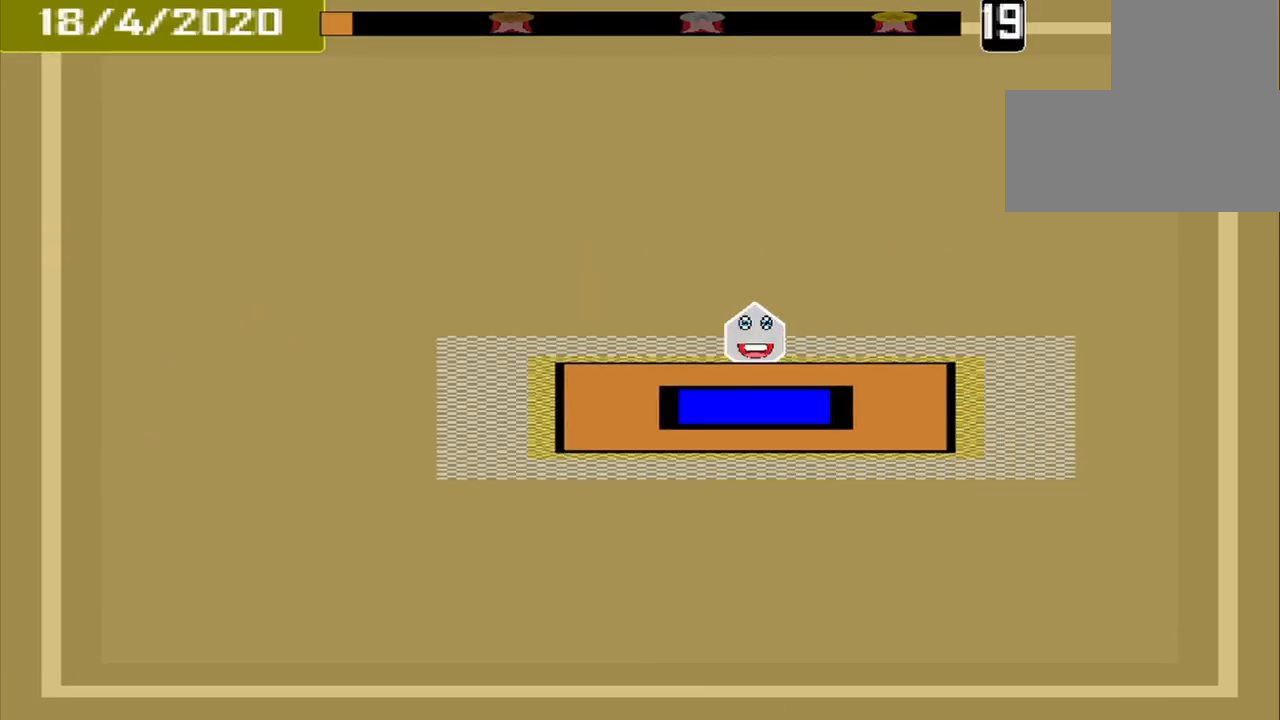
{"buttons": [], "events": [[42, "CROSS", "up"]]}
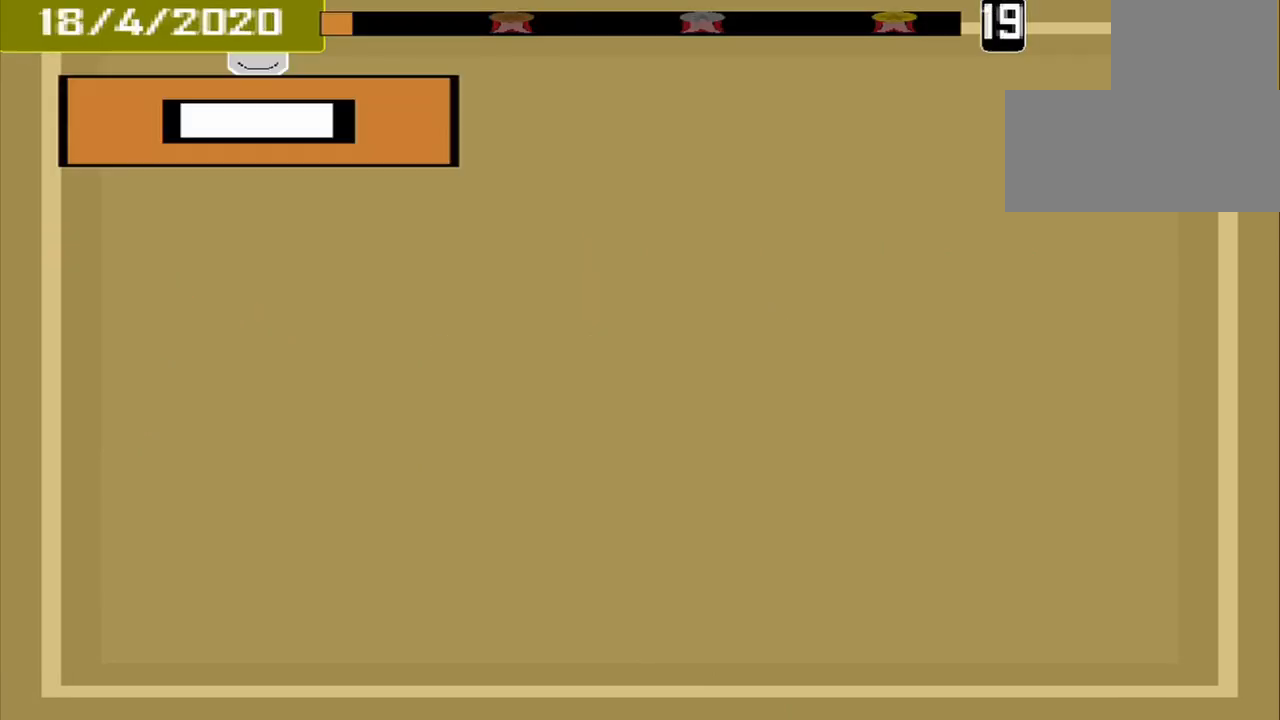
{"buttons": [], "events": []}
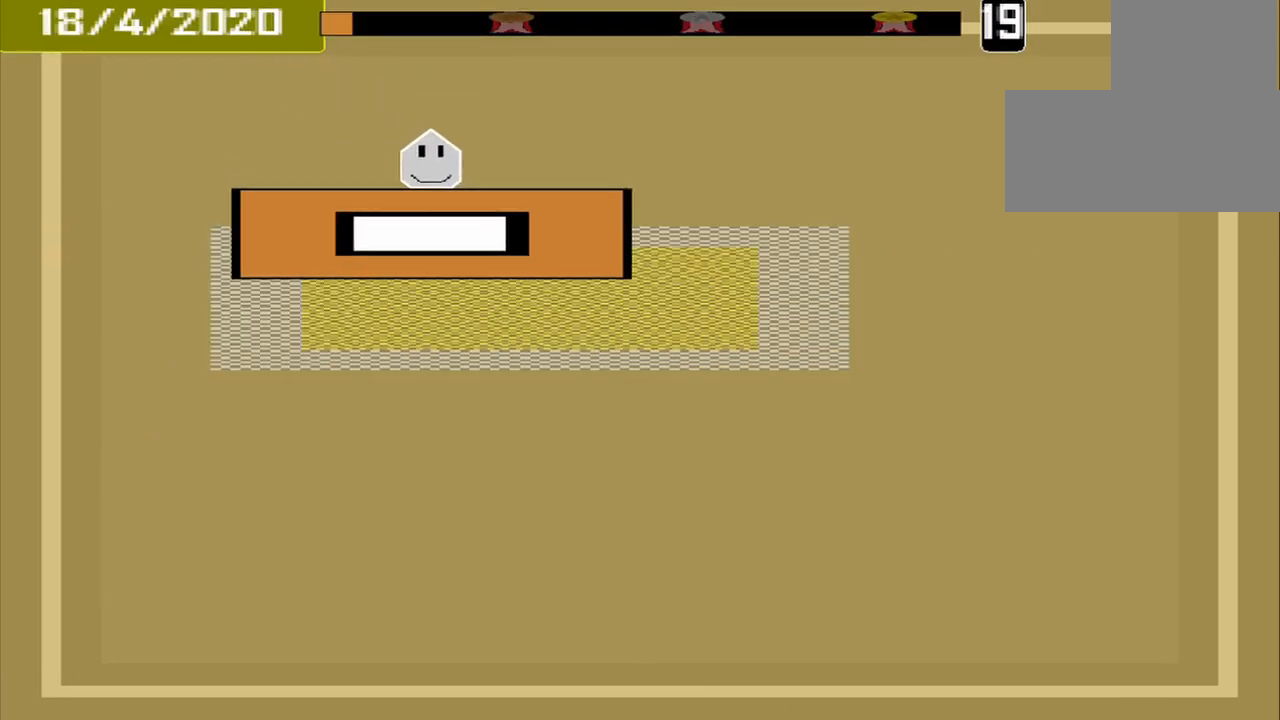
{"buttons": [], "events": [[250, "CROSS", "down"], [375, "CROSS", "up"]]}
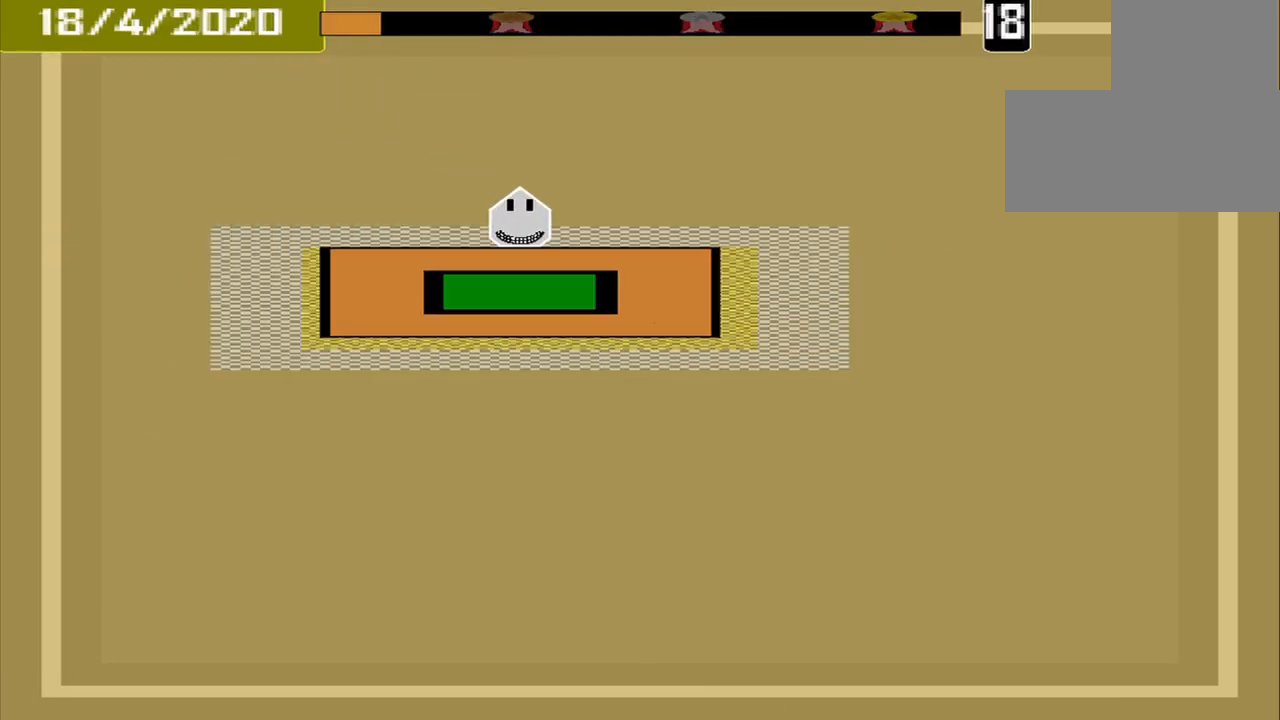
{"buttons": [], "events": []}
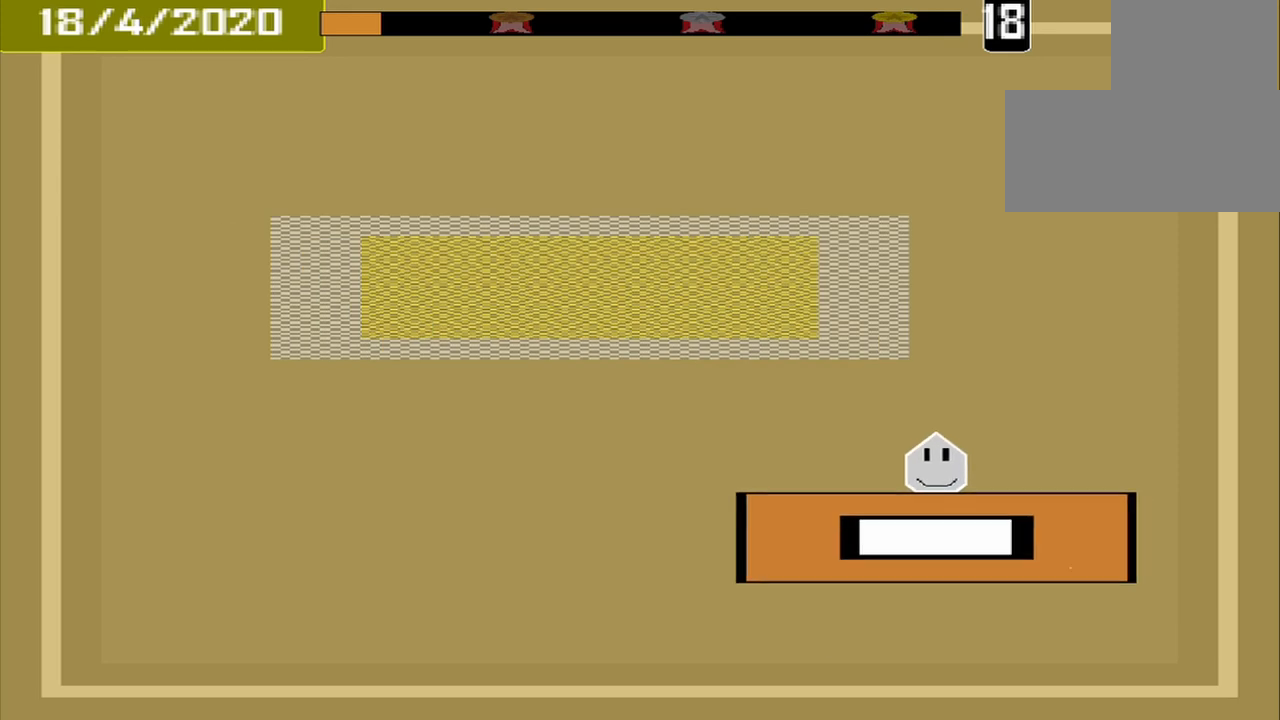
{"buttons": [], "events": []}
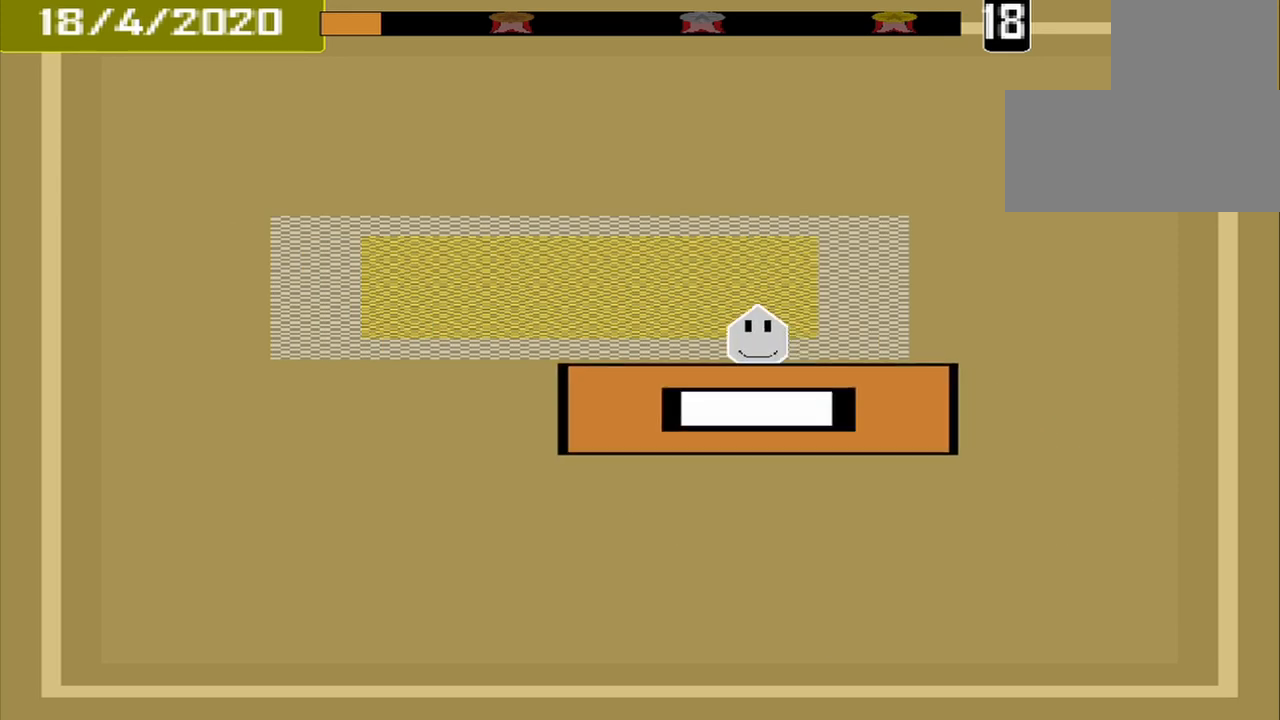
{"buttons": ["CROSS"], "events": [[500, "CROSS", "down"]]}
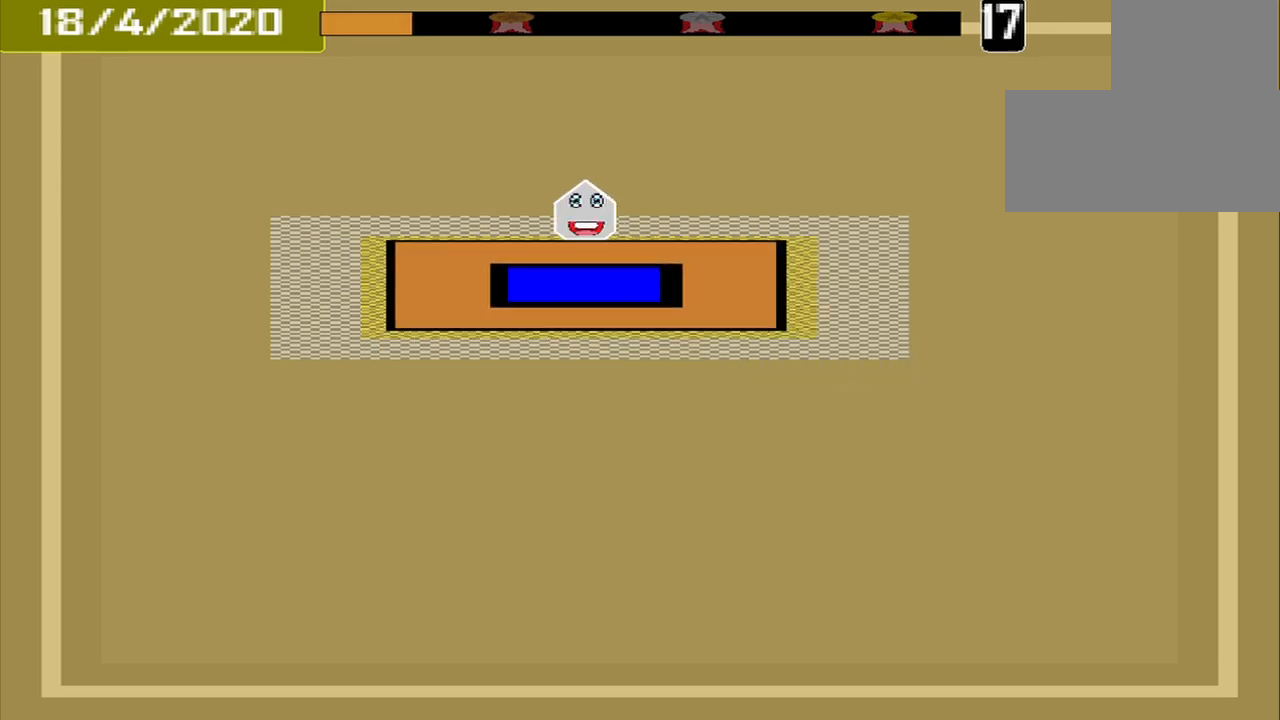
{"buttons": [], "events": [[83, "CROSS", "up"]]}
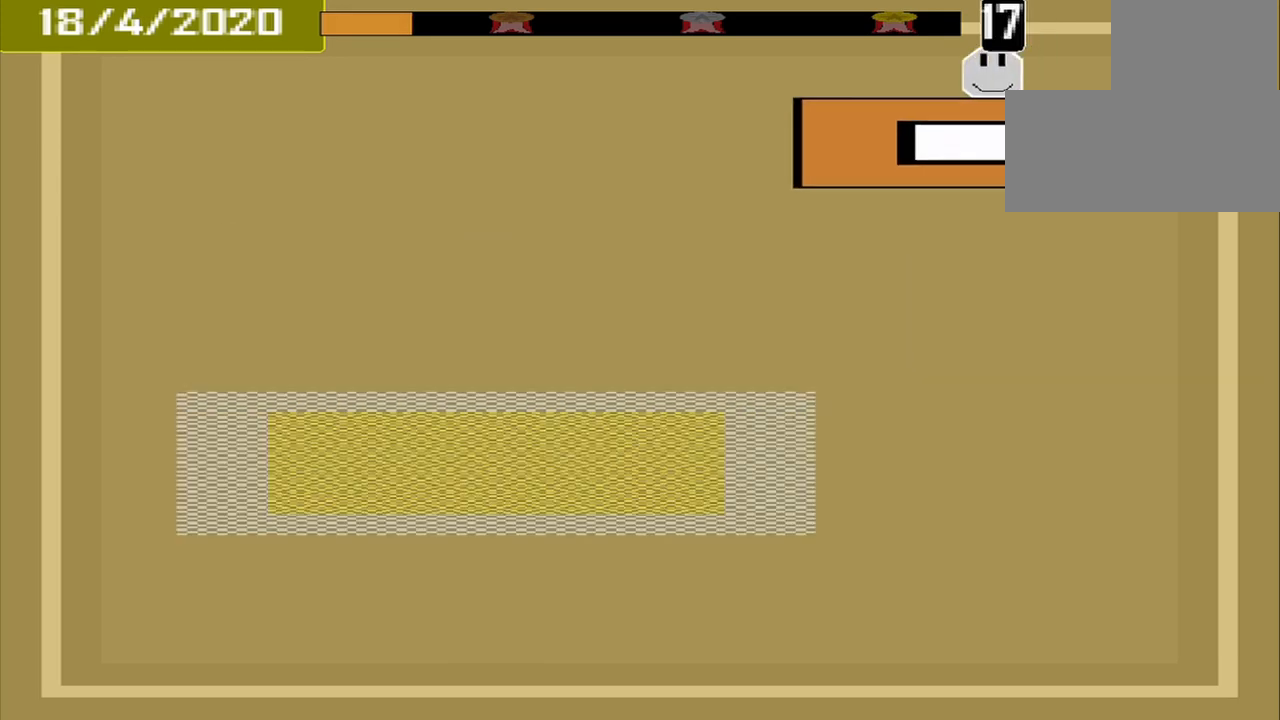
{"buttons": [], "events": []}
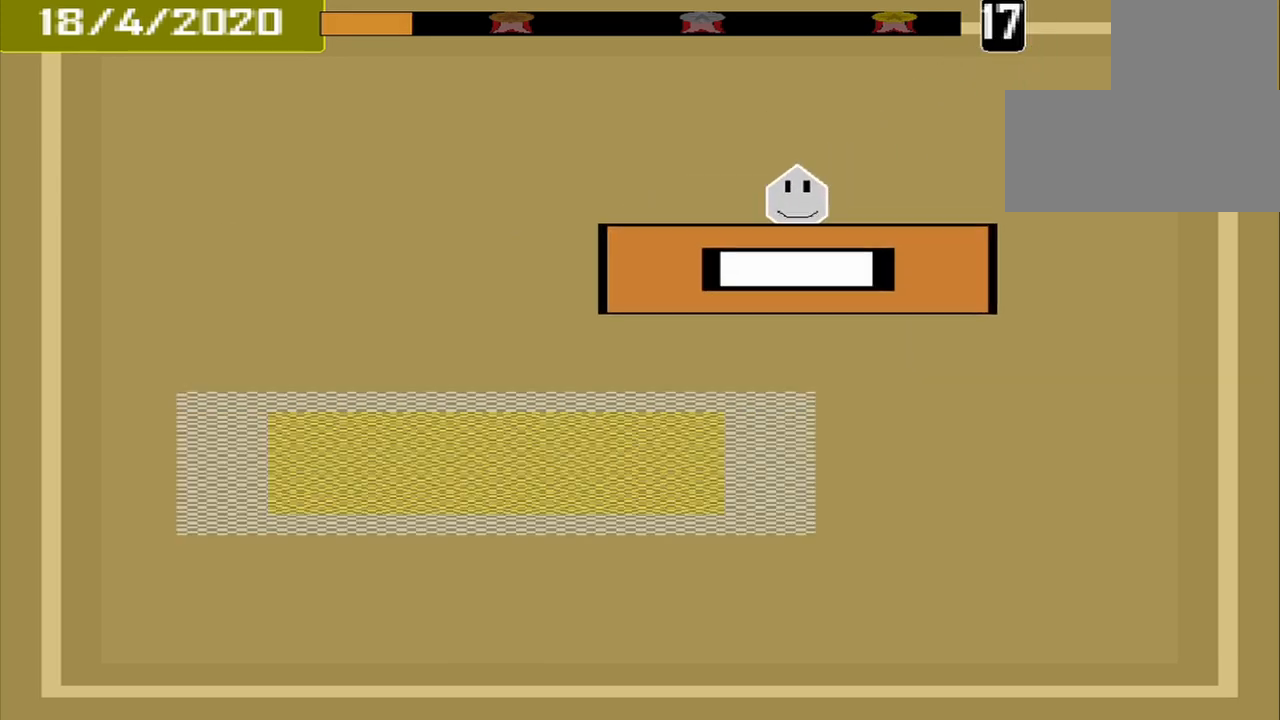
{"buttons": [], "events": []}
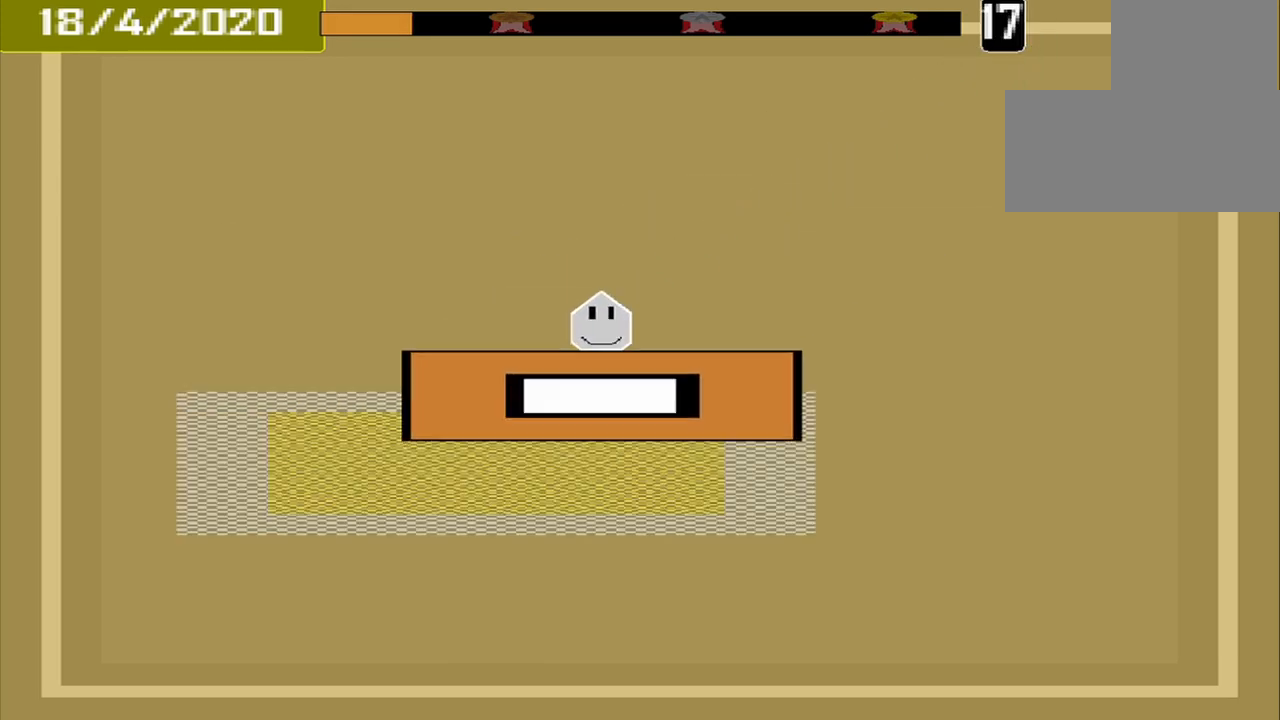
{"buttons": [], "events": [[292, "CROSS", "down"], [417, "CROSS", "up"]]}
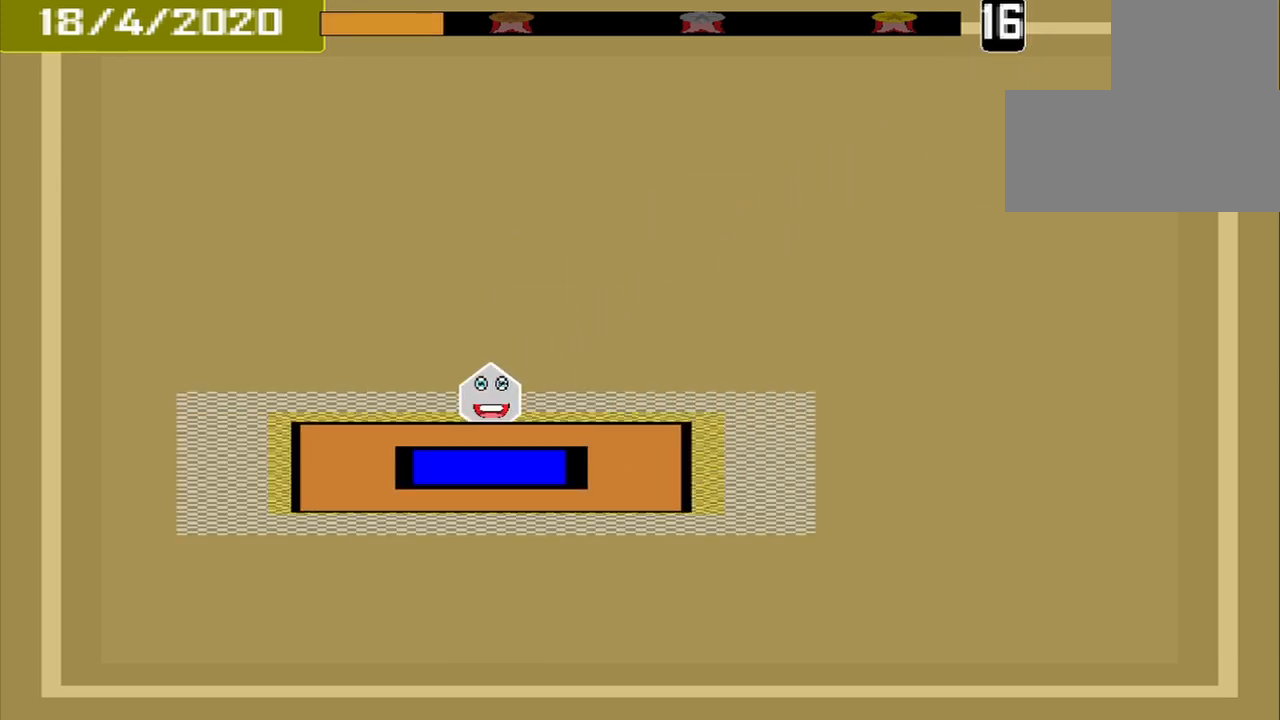
{"buttons": [], "events": []}
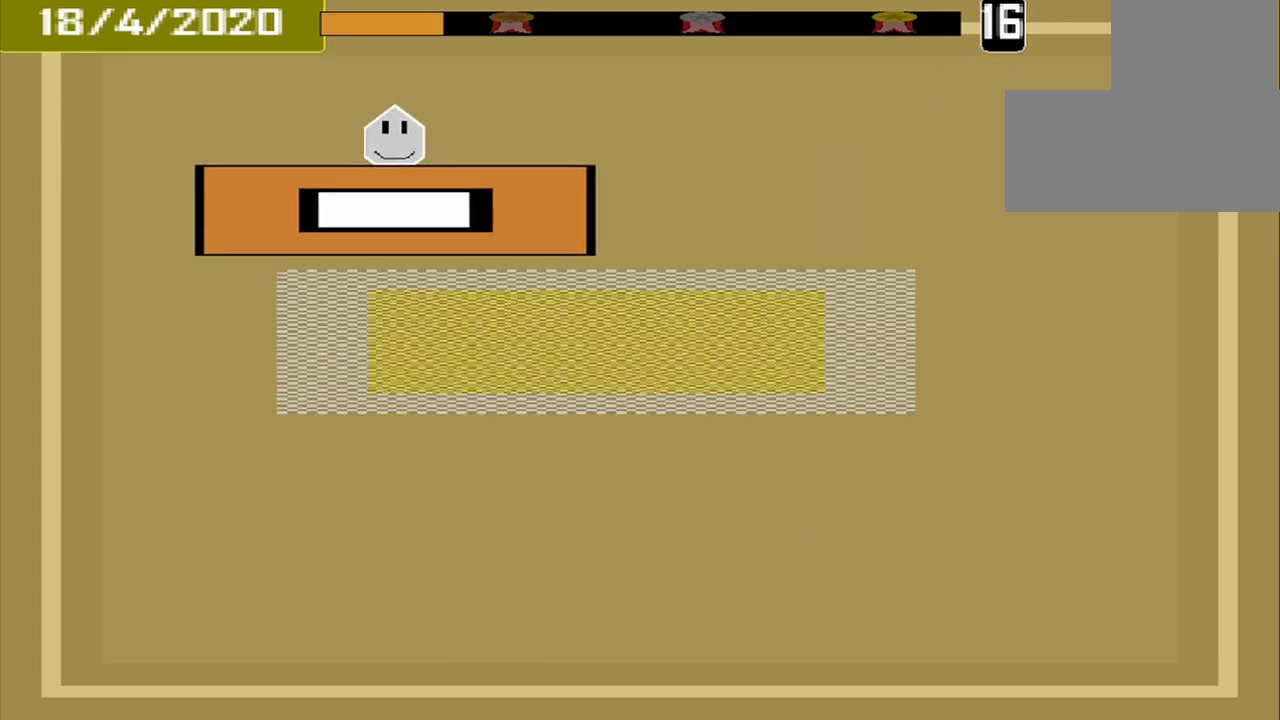
{"buttons": [], "events": []}
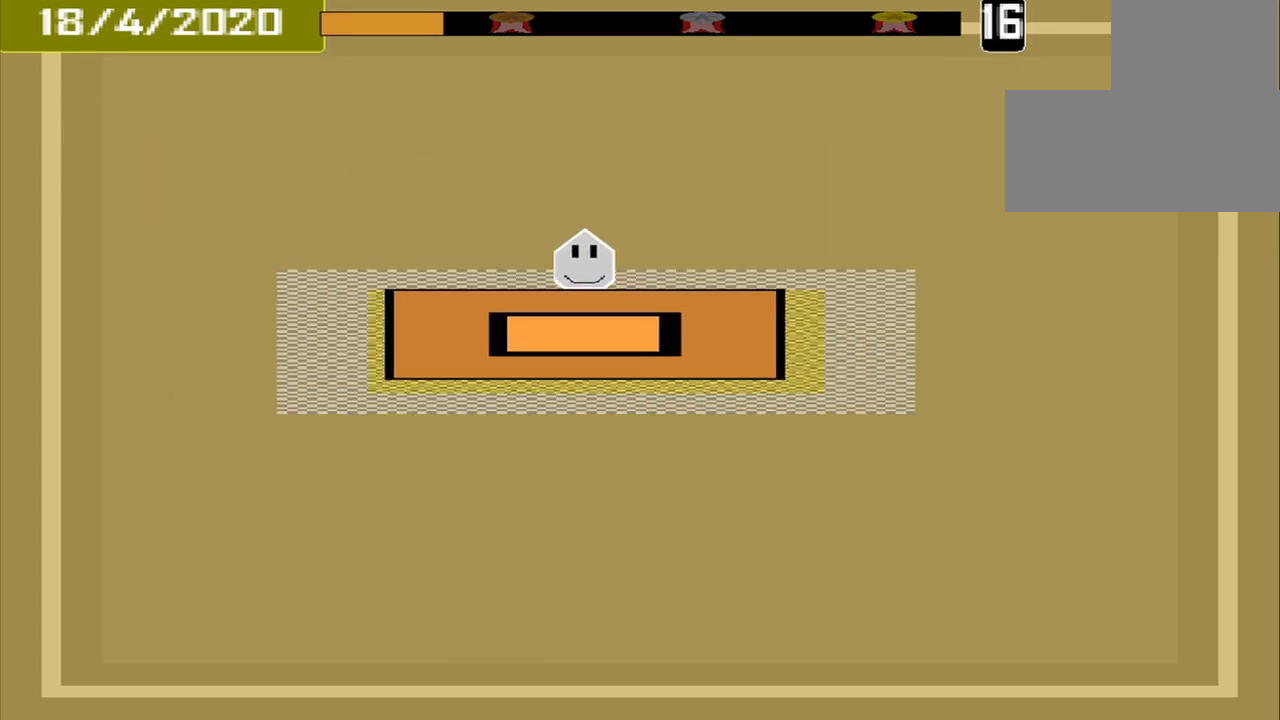
{"buttons": [], "events": [[42, "CROSS", "down"], [125, "CROSS", "up"]]}
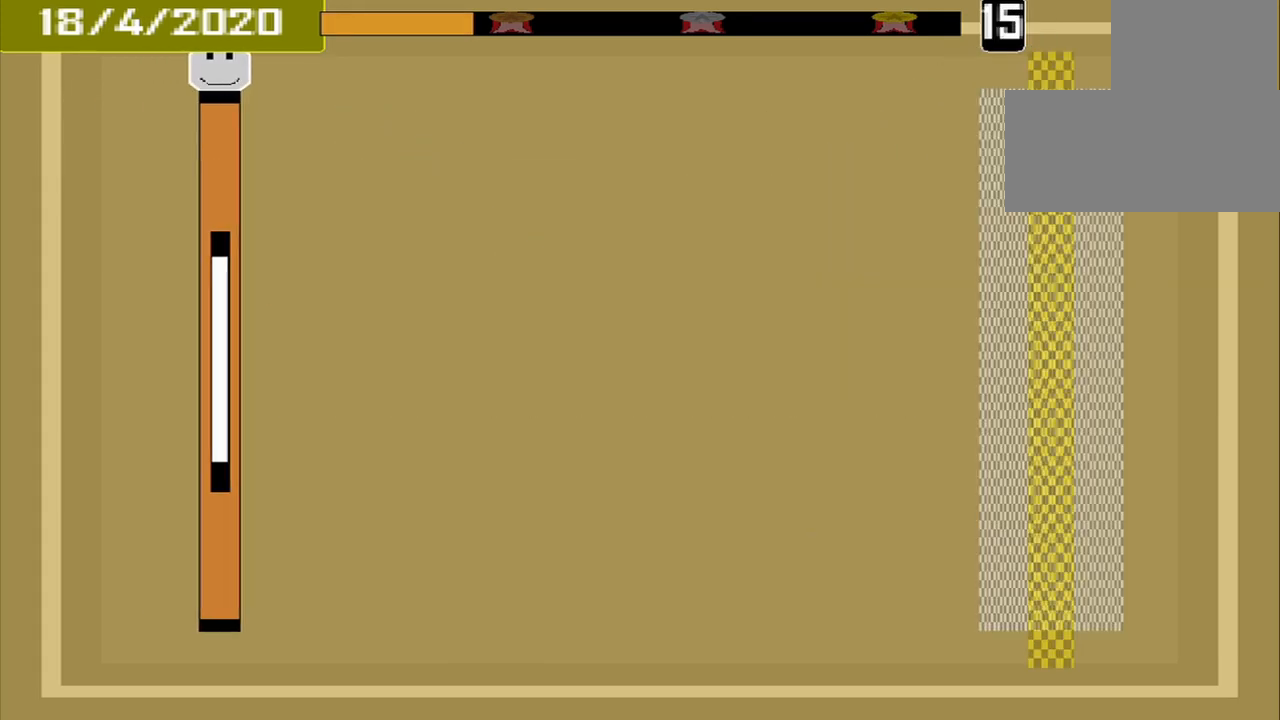
{"buttons": [], "events": []}
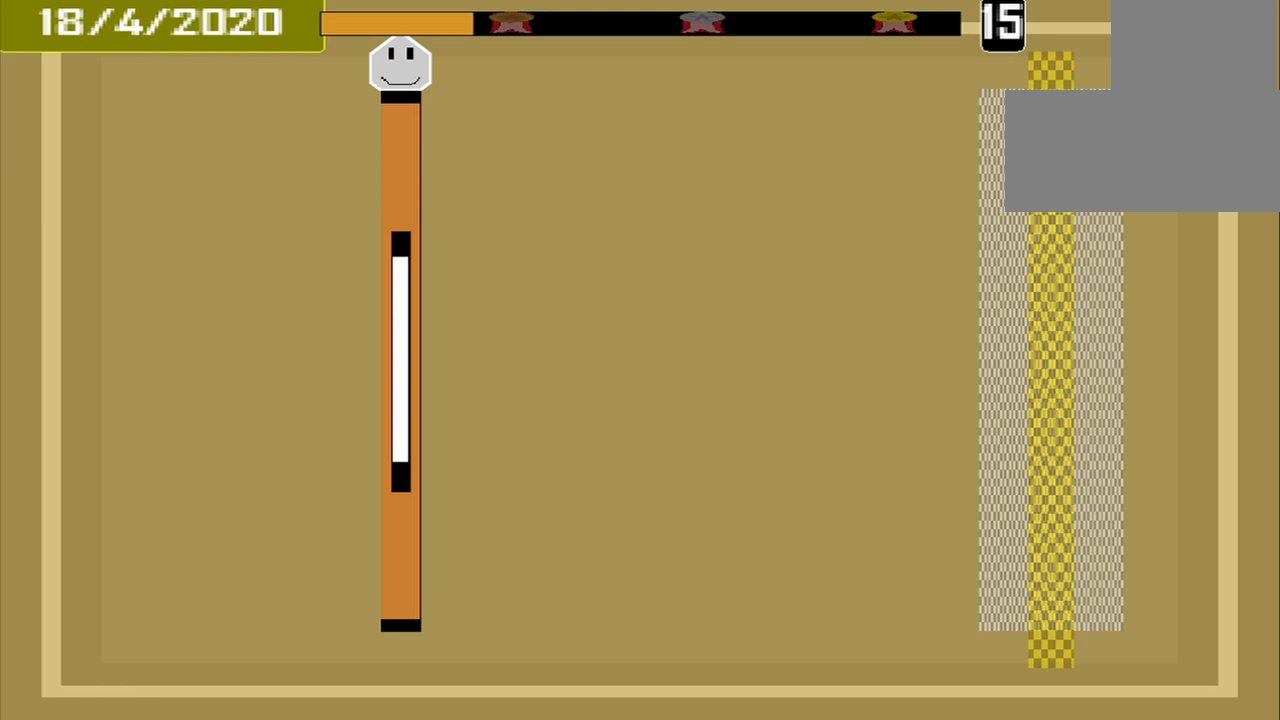
{"buttons": [], "events": []}
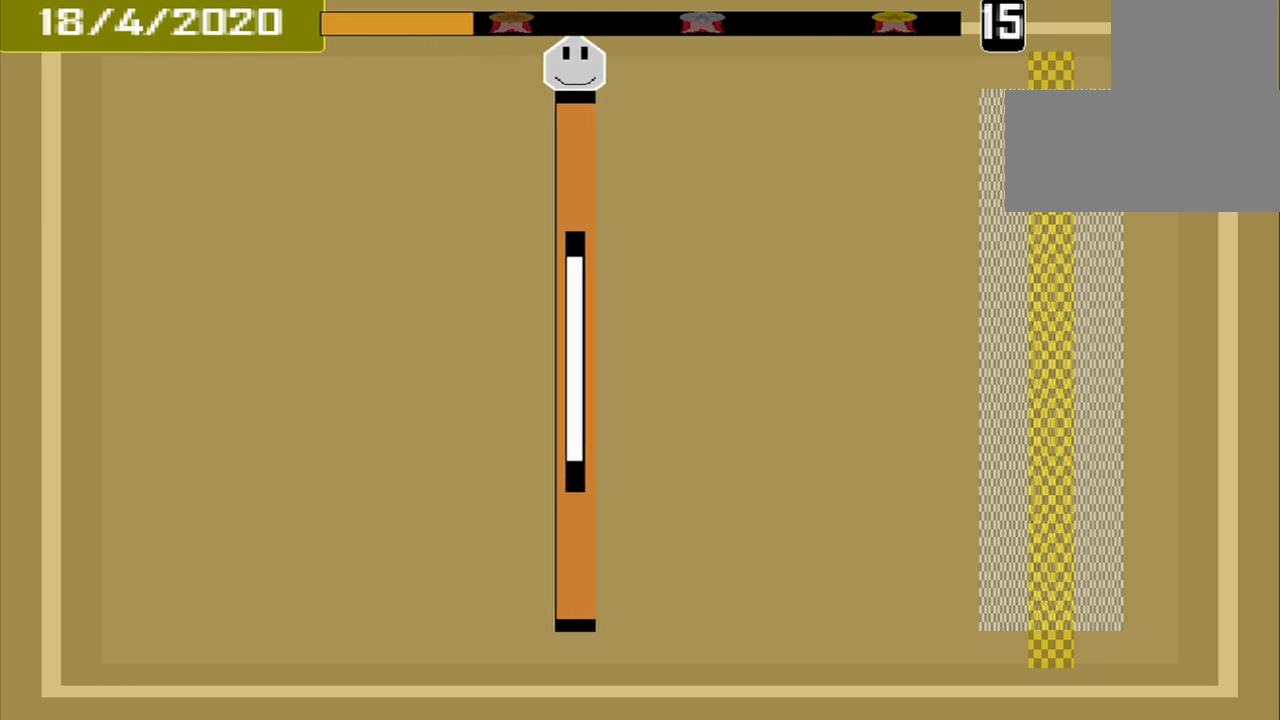
{"buttons": [], "events": []}
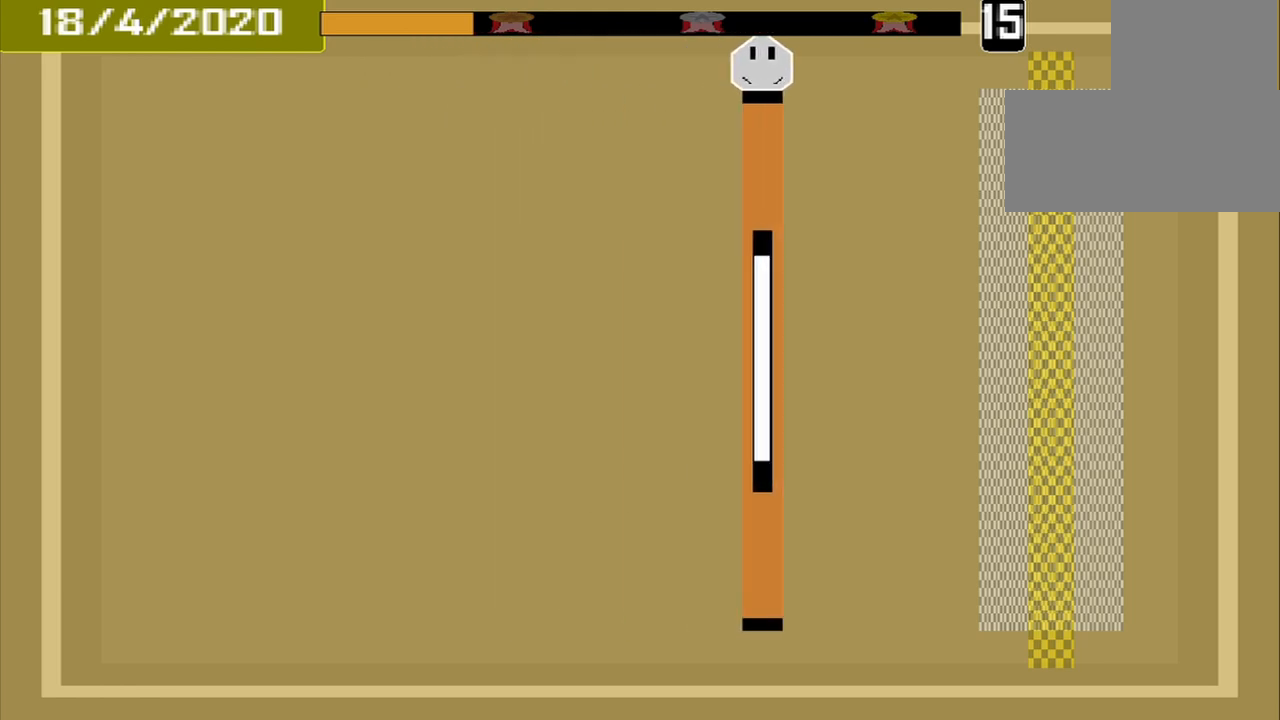
{"buttons": [], "events": []}
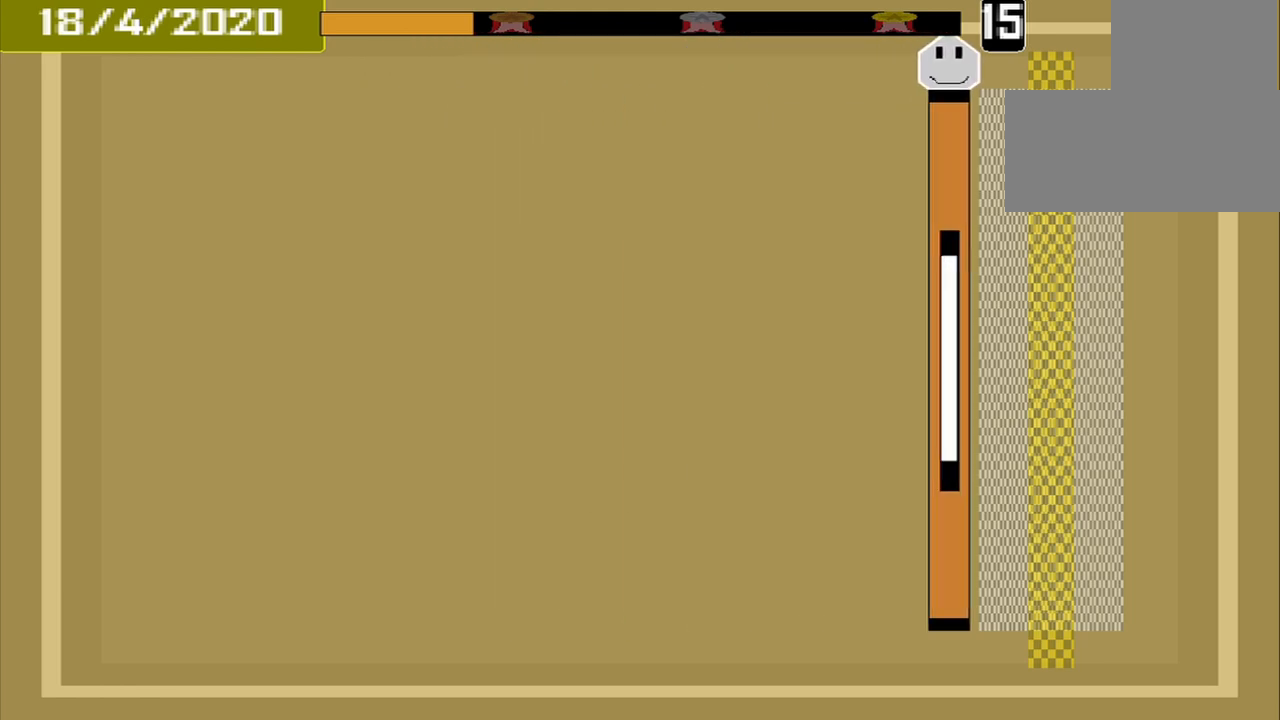
{"buttons": [], "events": [[333, "CROSS", "down"], [417, "CROSS", "up"]]}
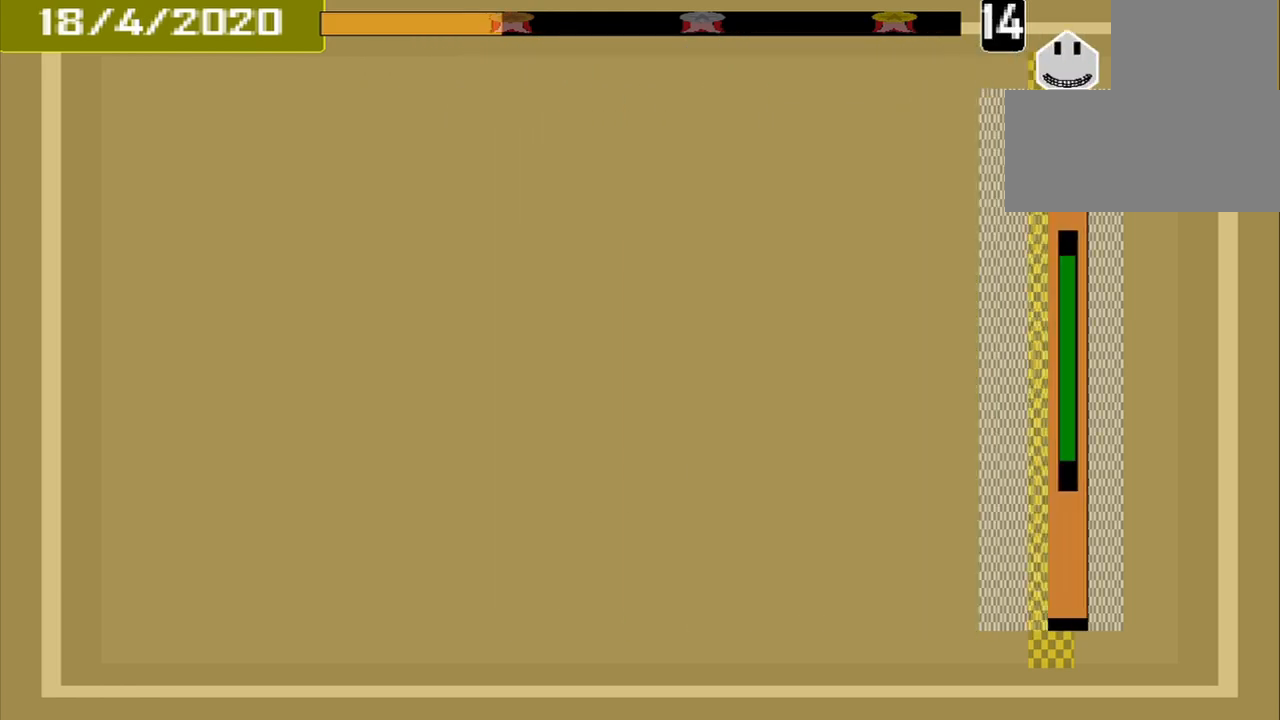
{"buttons": [], "events": []}
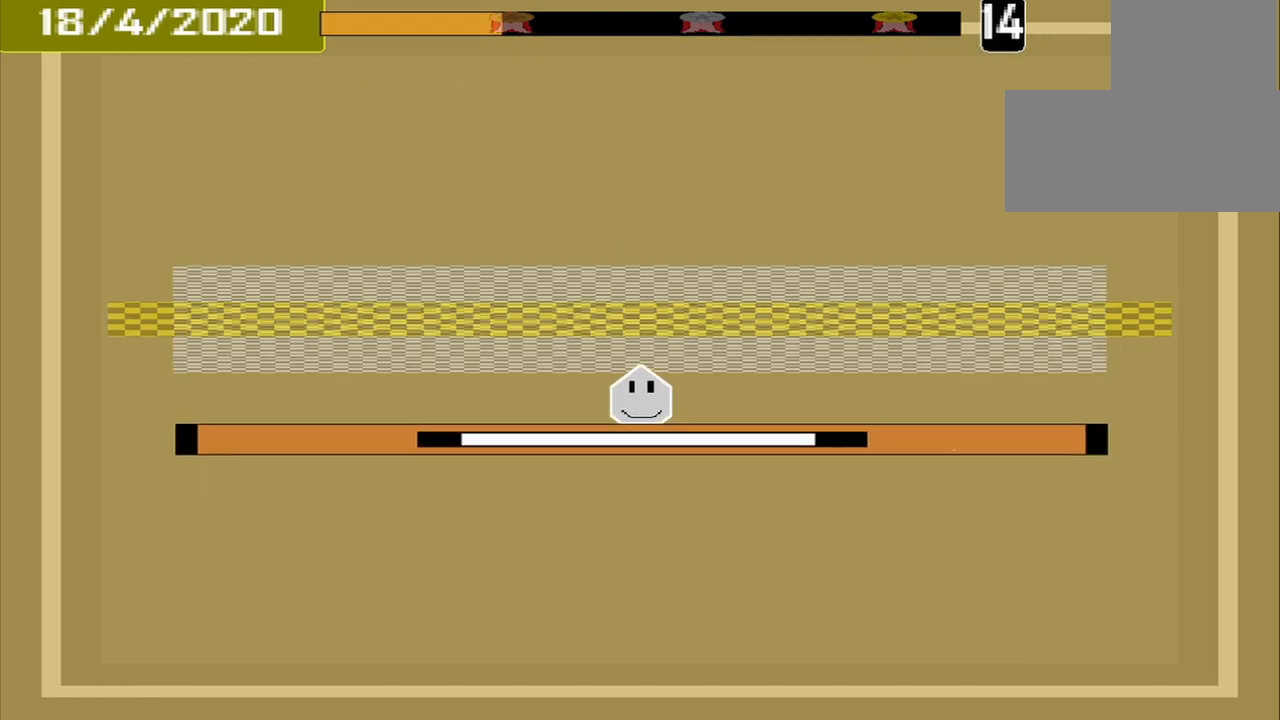
{"buttons": ["CROSS"], "events": [[417, "CROSS", "down"]]}
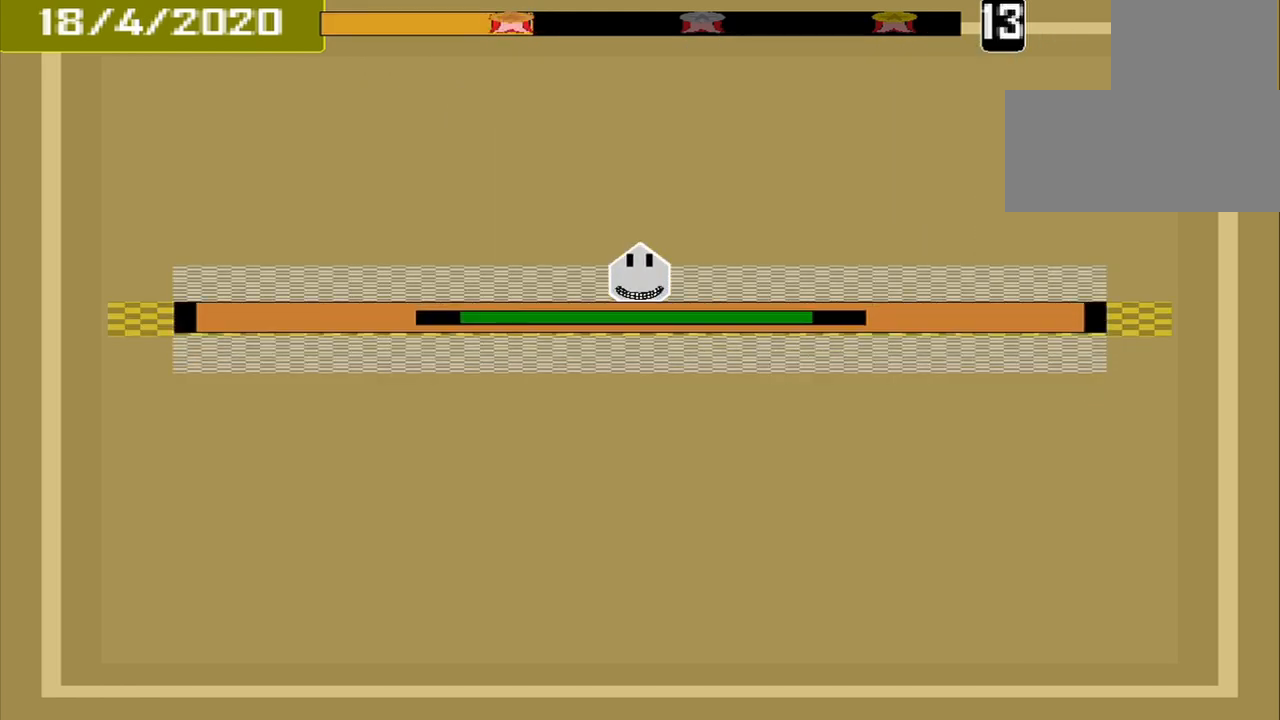
{"buttons": [], "events": [[83, "CROSS", "up"]]}
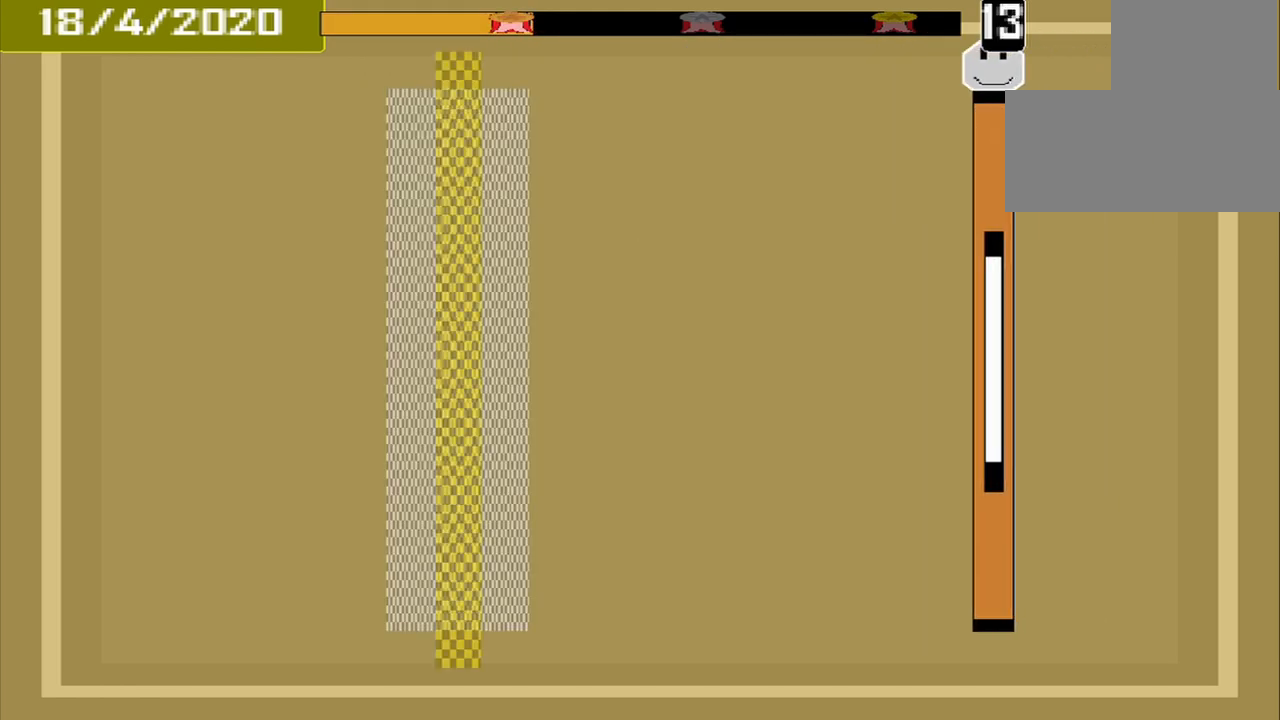
{"buttons": [], "events": []}
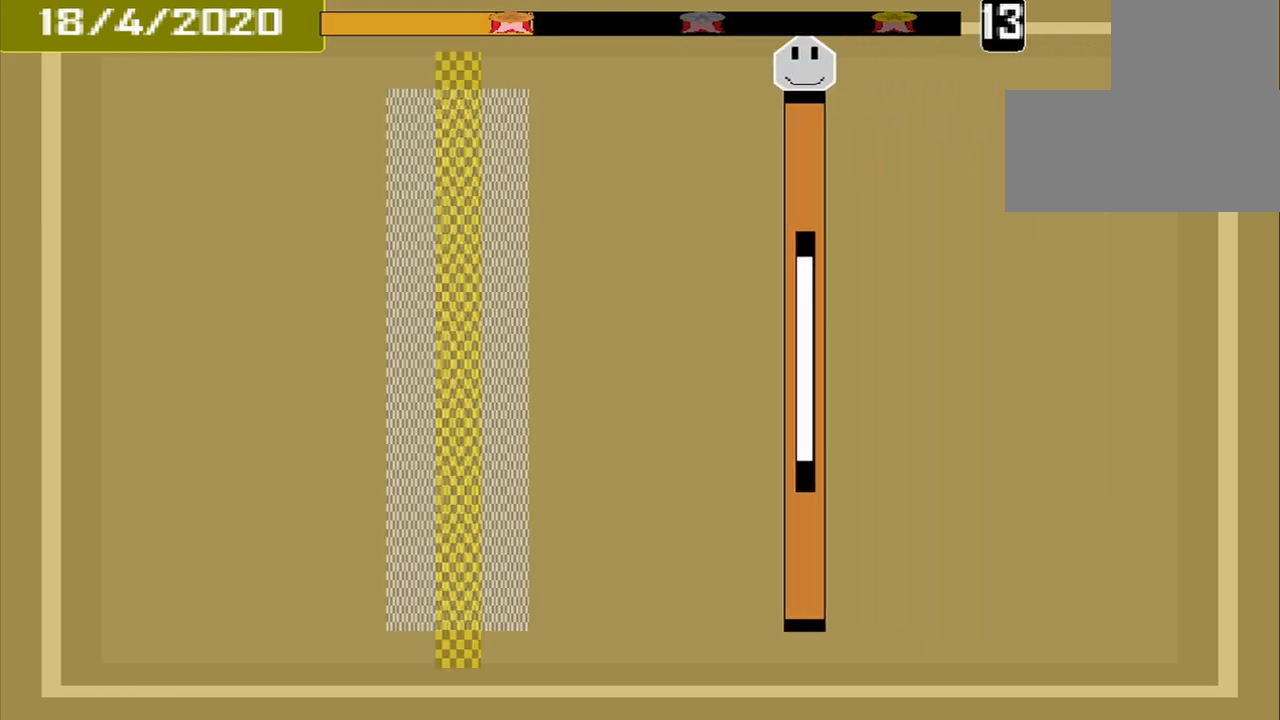
{"buttons": [], "events": []}
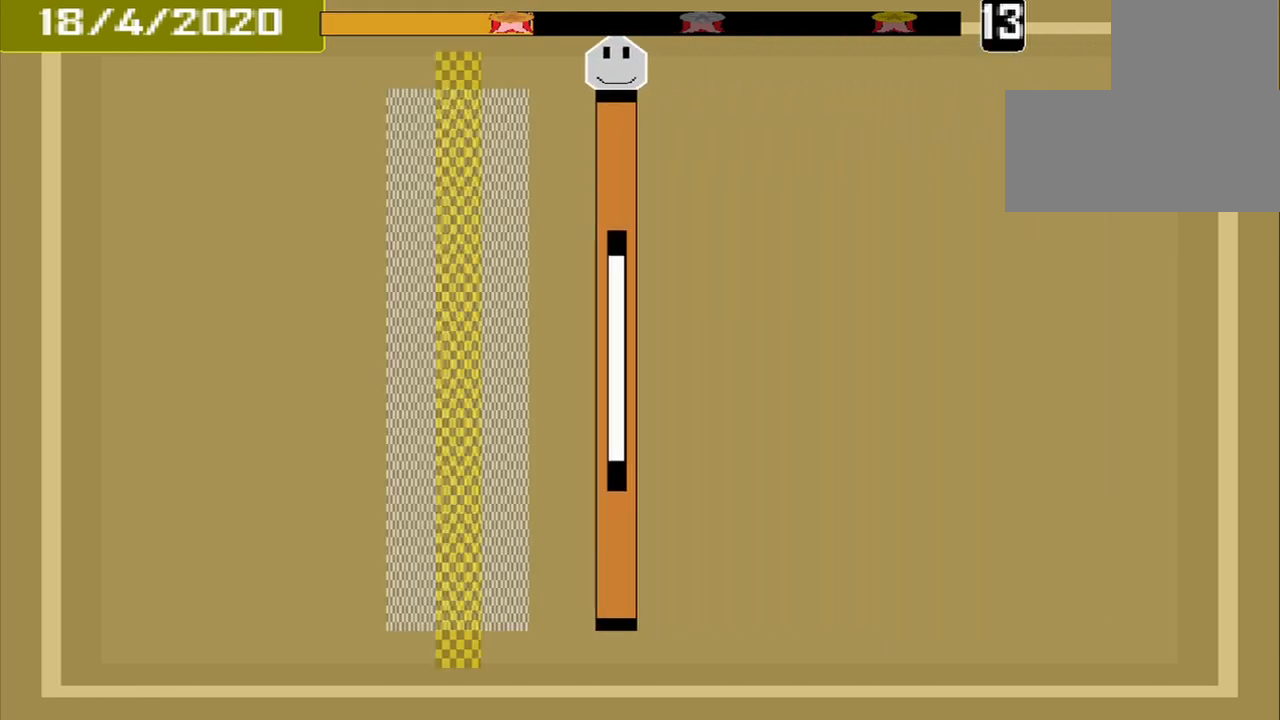
{"buttons": ["CROSS"], "events": [[417, "CROSS", "down"]]}
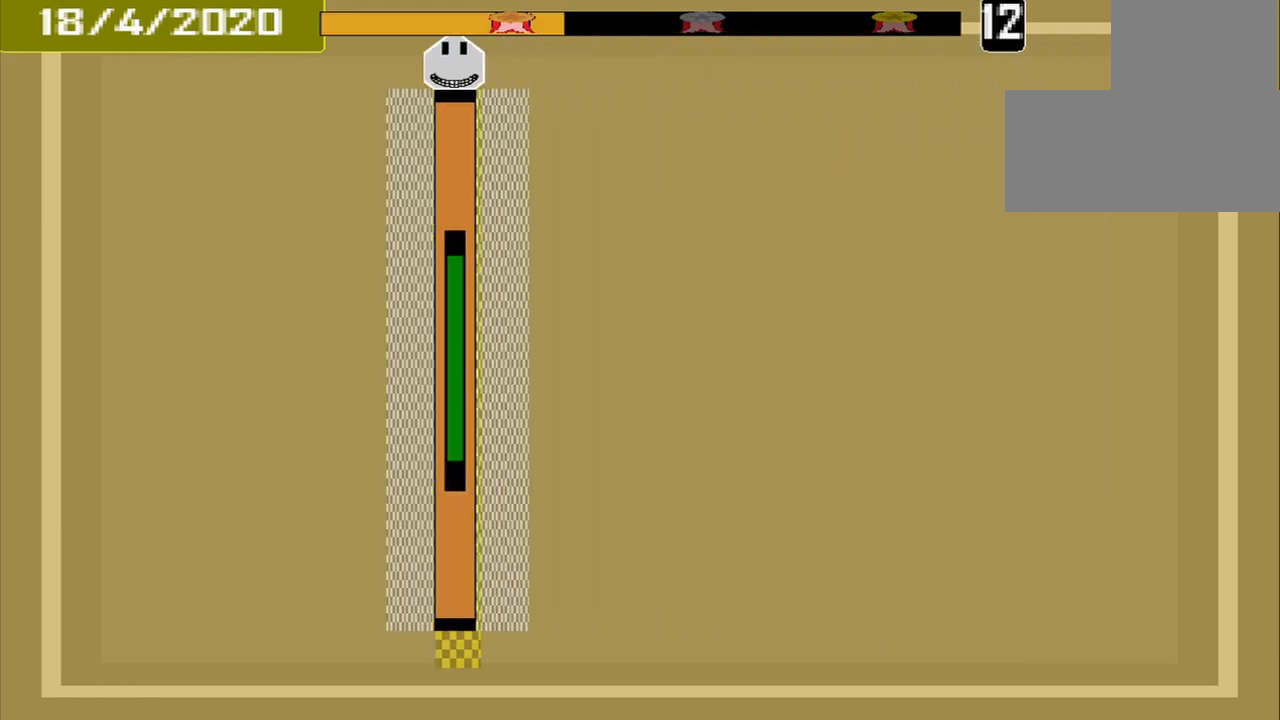
{"buttons": [], "events": [[42, "CROSS", "up"]]}
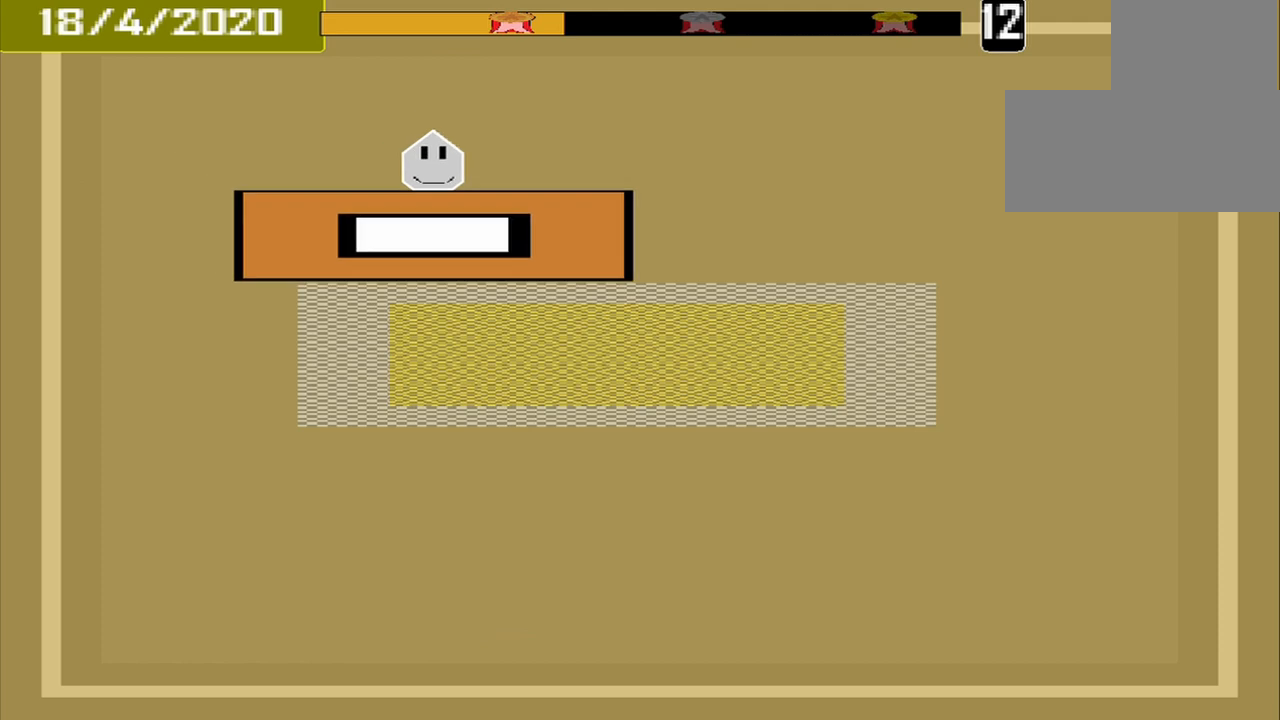
{"buttons": ["CROSS"], "events": [[458, "CROSS", "down"]]}
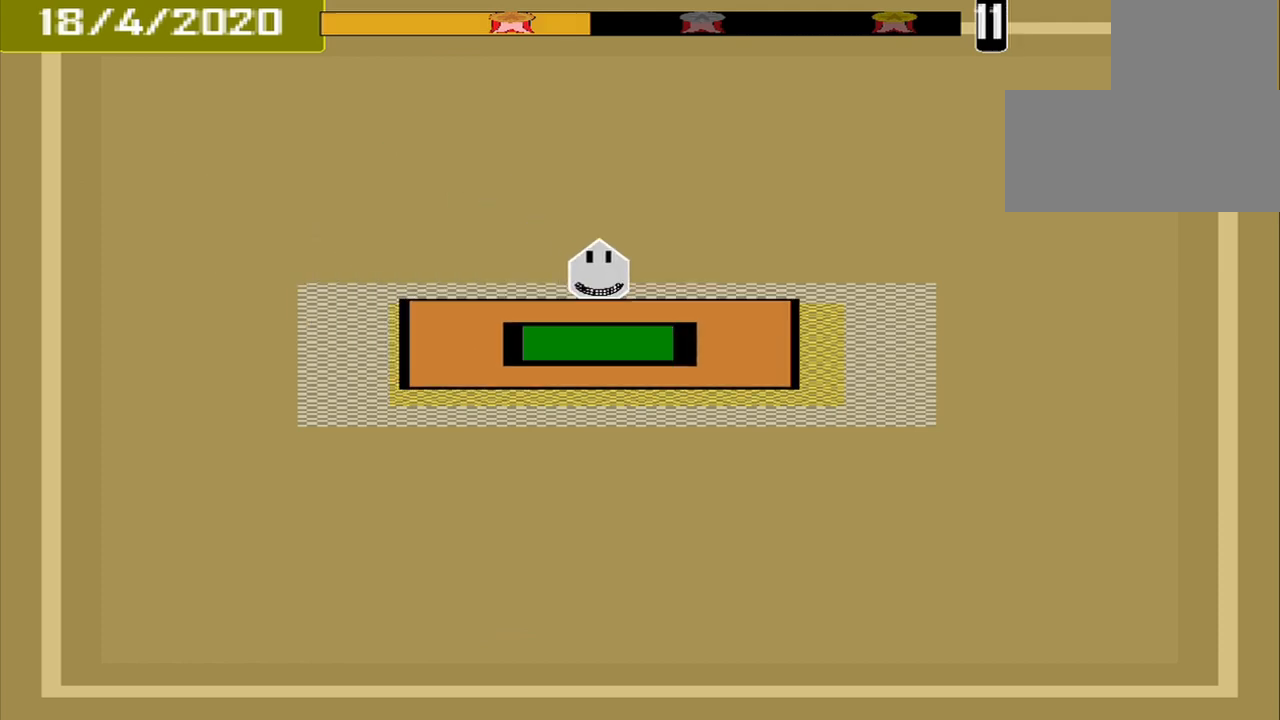
{"buttons": [], "events": [[125, "CROSS", "up"]]}